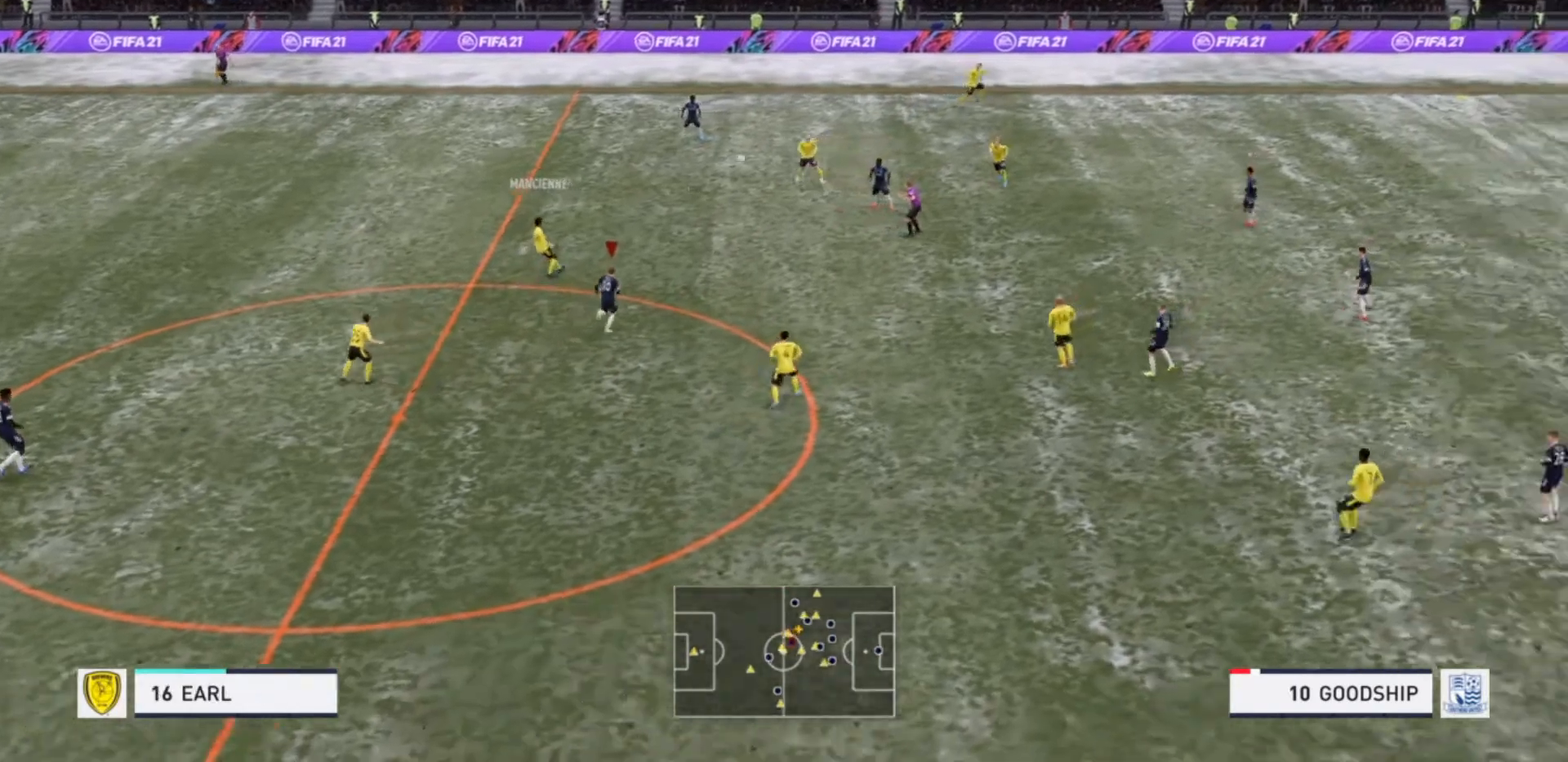
Gameplay with a controller (PlayStation layout); each line is a JSON object with the inputs held at the frame after it. "events" lists button and stick changes between this image and that frame as [ms after this image, input, new state], when the widget could be followed in between. Not read: L3 R3.
{"buttons": ["R2"], "left_stick": "up-right", "right_stick": "center", "events": [[100, "left_stick", "up"], [367, "left_stick", "up-right"]]}
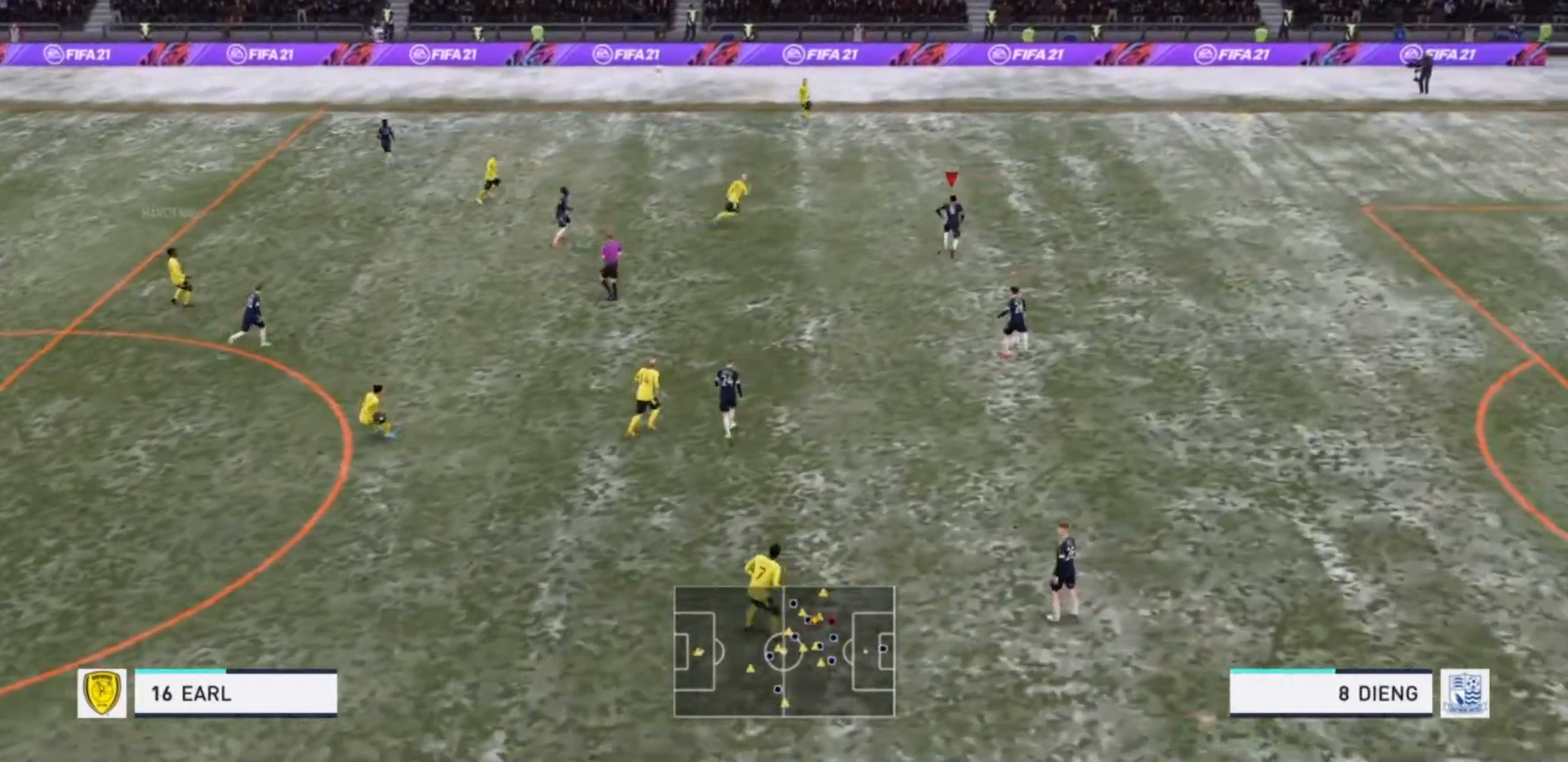
{"buttons": ["R2"], "left_stick": "up-right", "right_stick": "center", "events": []}
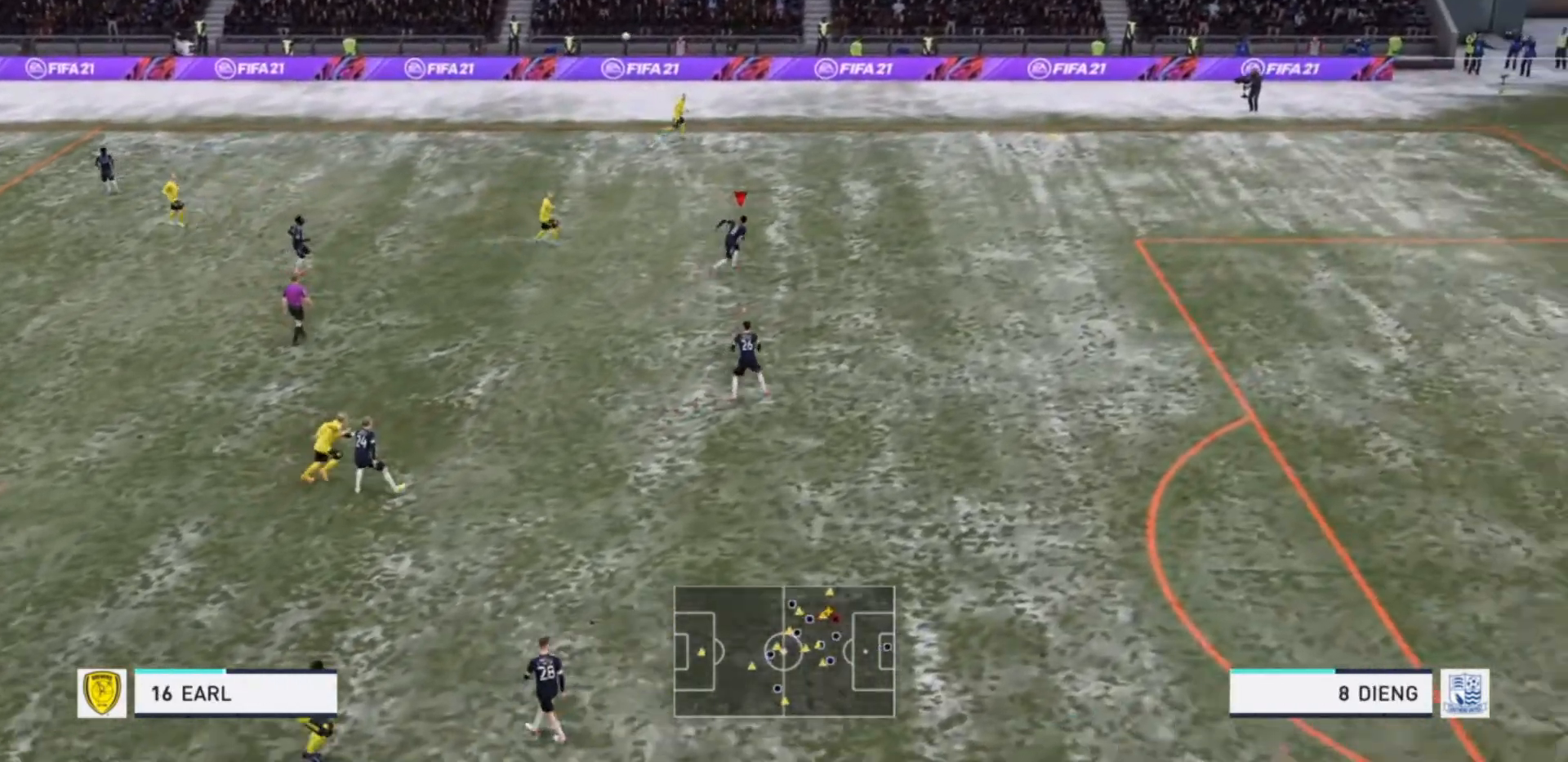
{"buttons": ["R2"], "left_stick": "up-right", "right_stick": "center", "events": []}
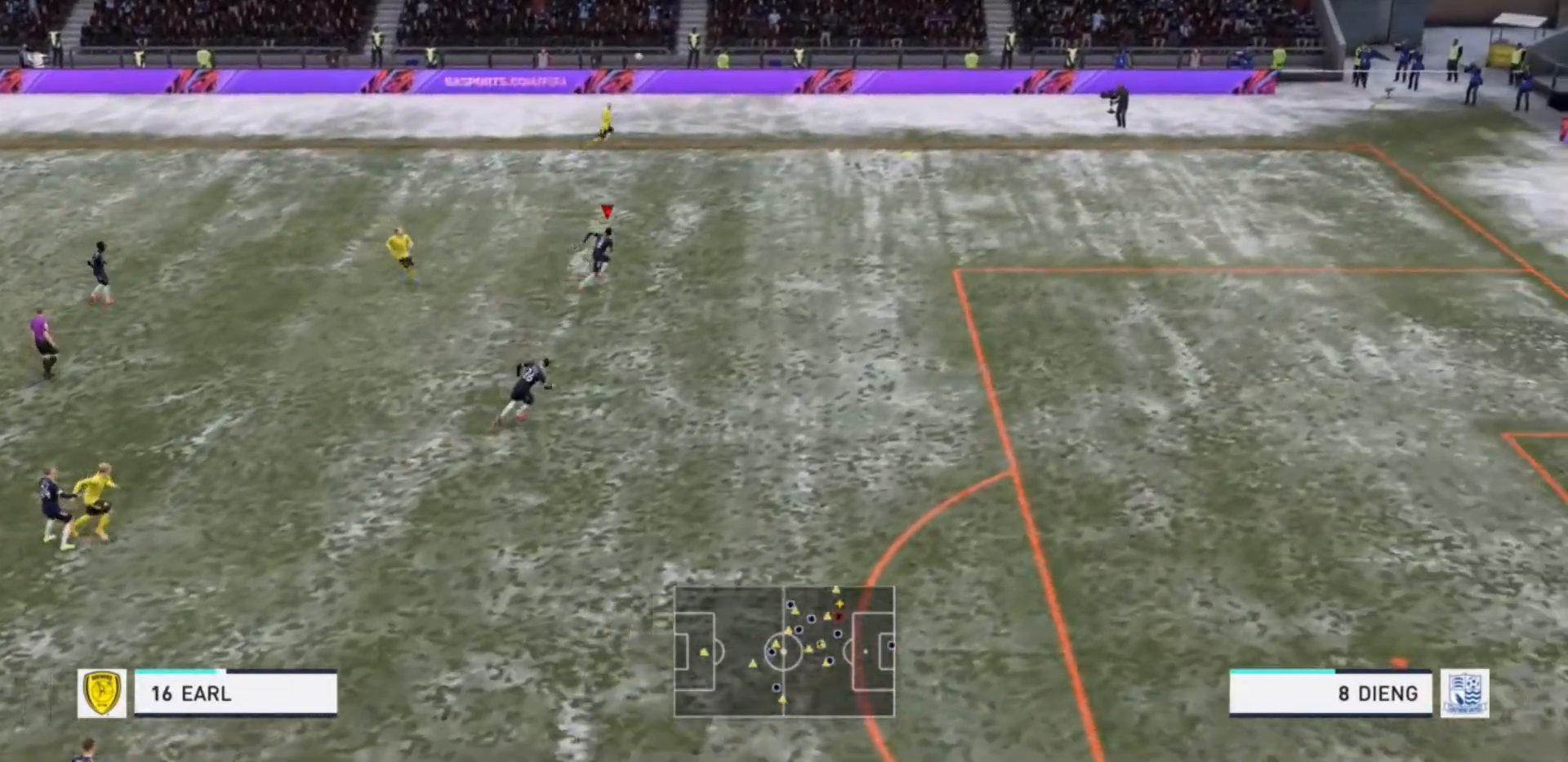
{"buttons": ["R2"], "left_stick": "up-right", "right_stick": "center", "events": []}
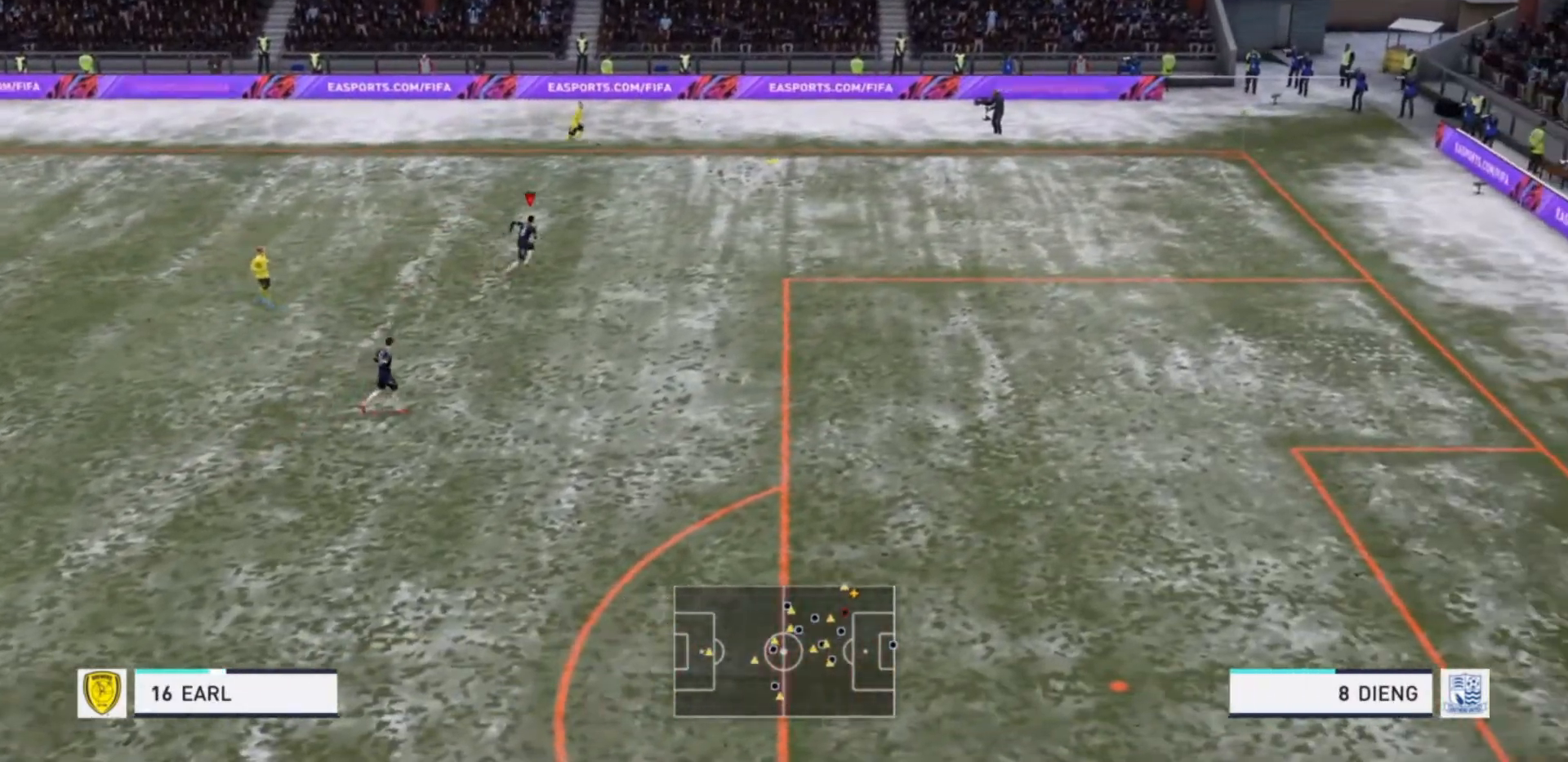
{"buttons": [], "left_stick": "center", "right_stick": "center", "events": [[167, "R2", "up"], [167, "left_stick", "center"]]}
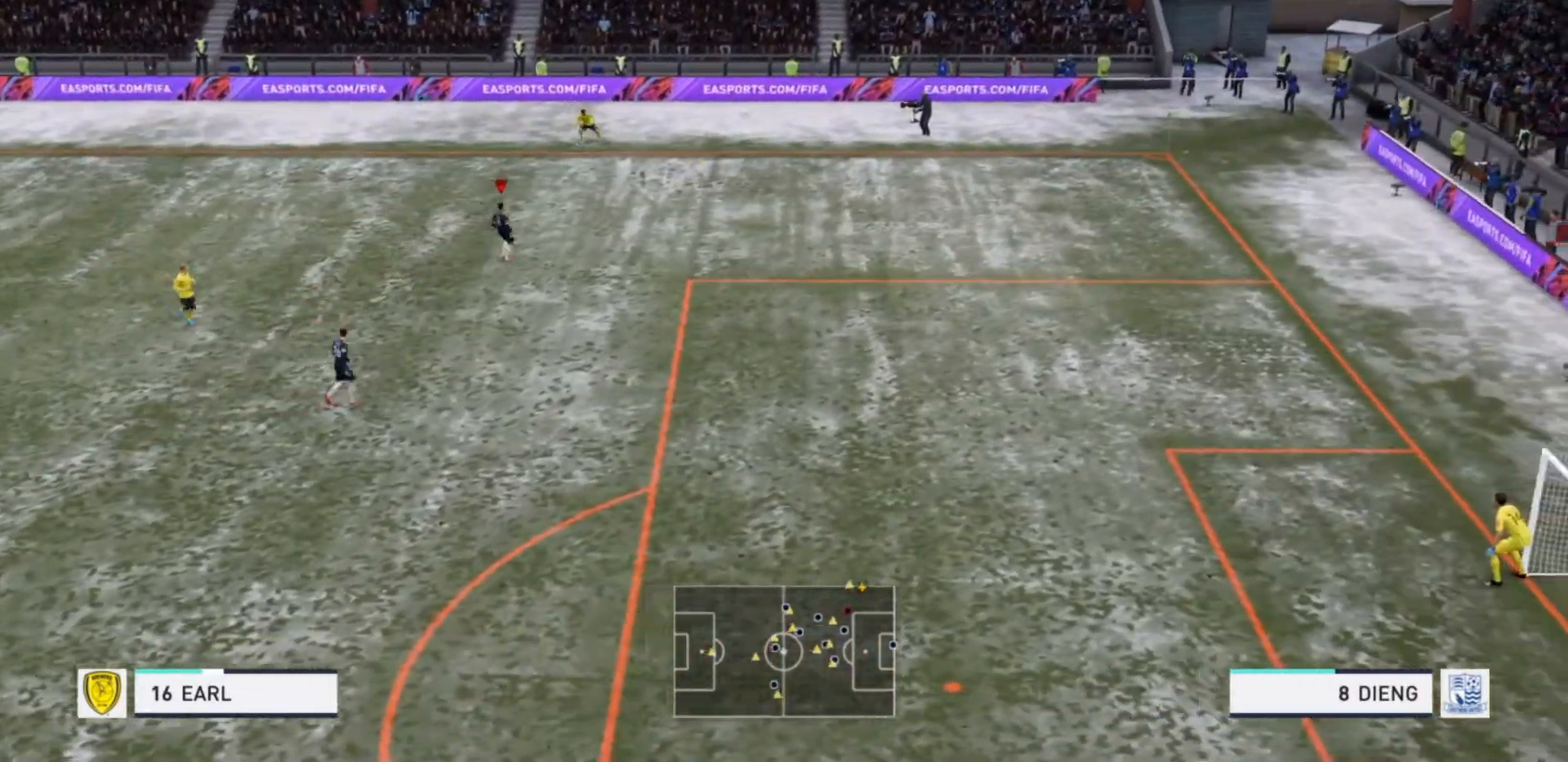
{"buttons": ["CROSS"], "left_stick": "center", "right_stick": "center", "events": [[433, "CROSS", "down"]]}
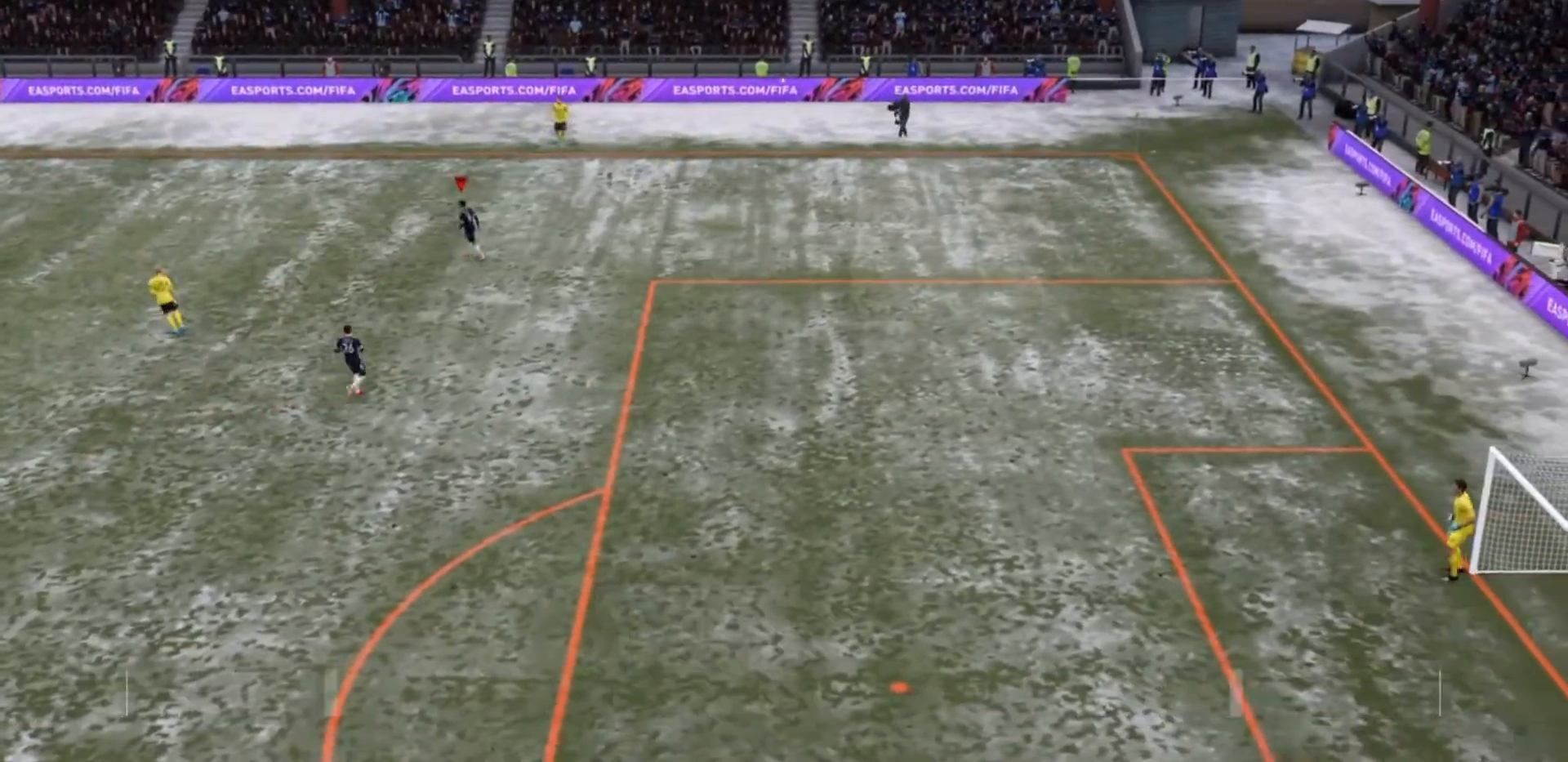
{"buttons": ["CROSS"], "left_stick": "center", "right_stick": "center", "events": [[367, "CROSS", "up"], [467, "CROSS", "down"]]}
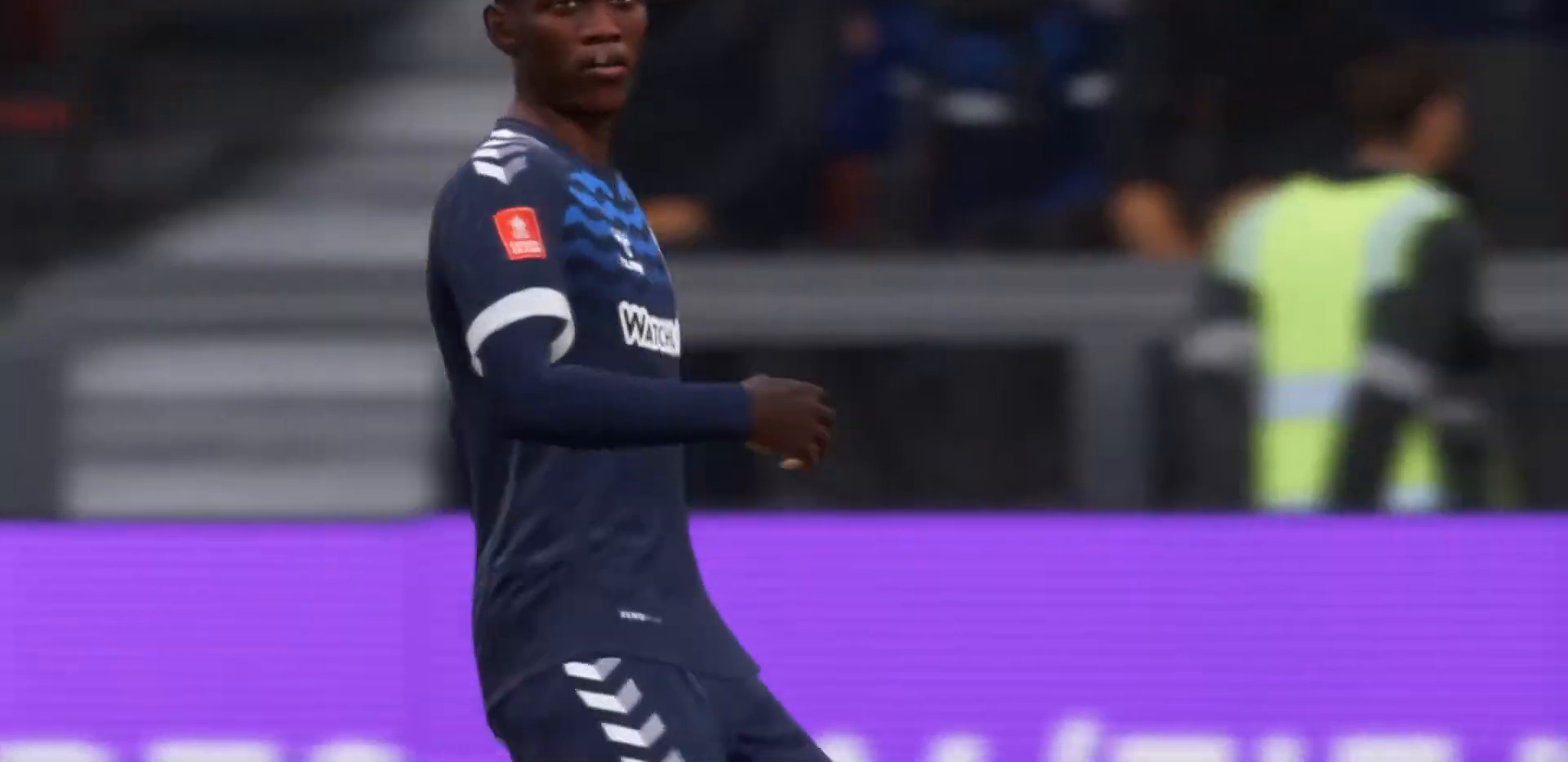
{"buttons": ["CROSS"], "left_stick": "center", "right_stick": "center", "events": [[333, "CROSS", "up"], [433, "CROSS", "down"]]}
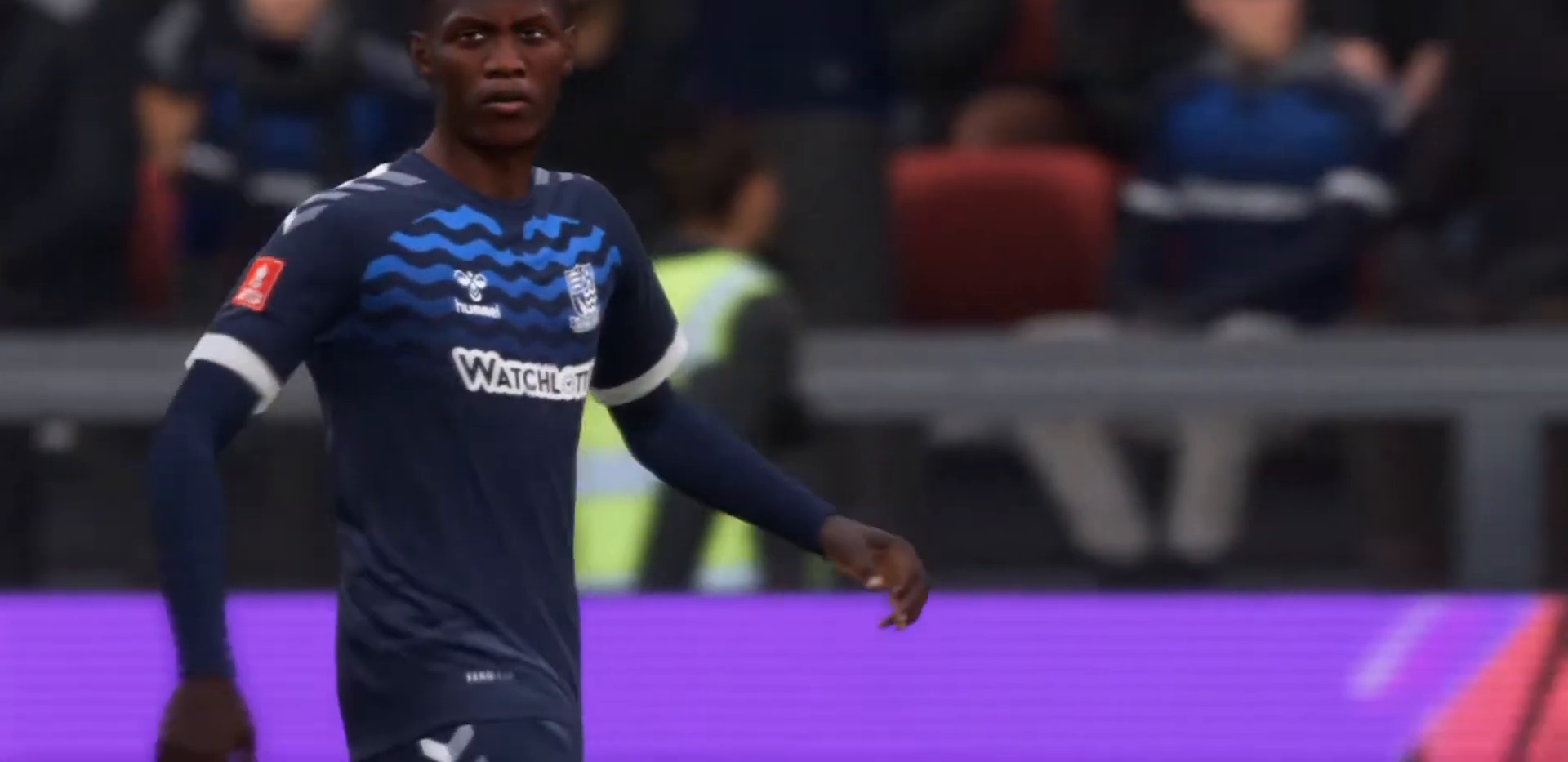
{"buttons": ["CROSS"], "left_stick": "center", "right_stick": "center", "events": [[167, "CROSS", "up"], [400, "CROSS", "down"]]}
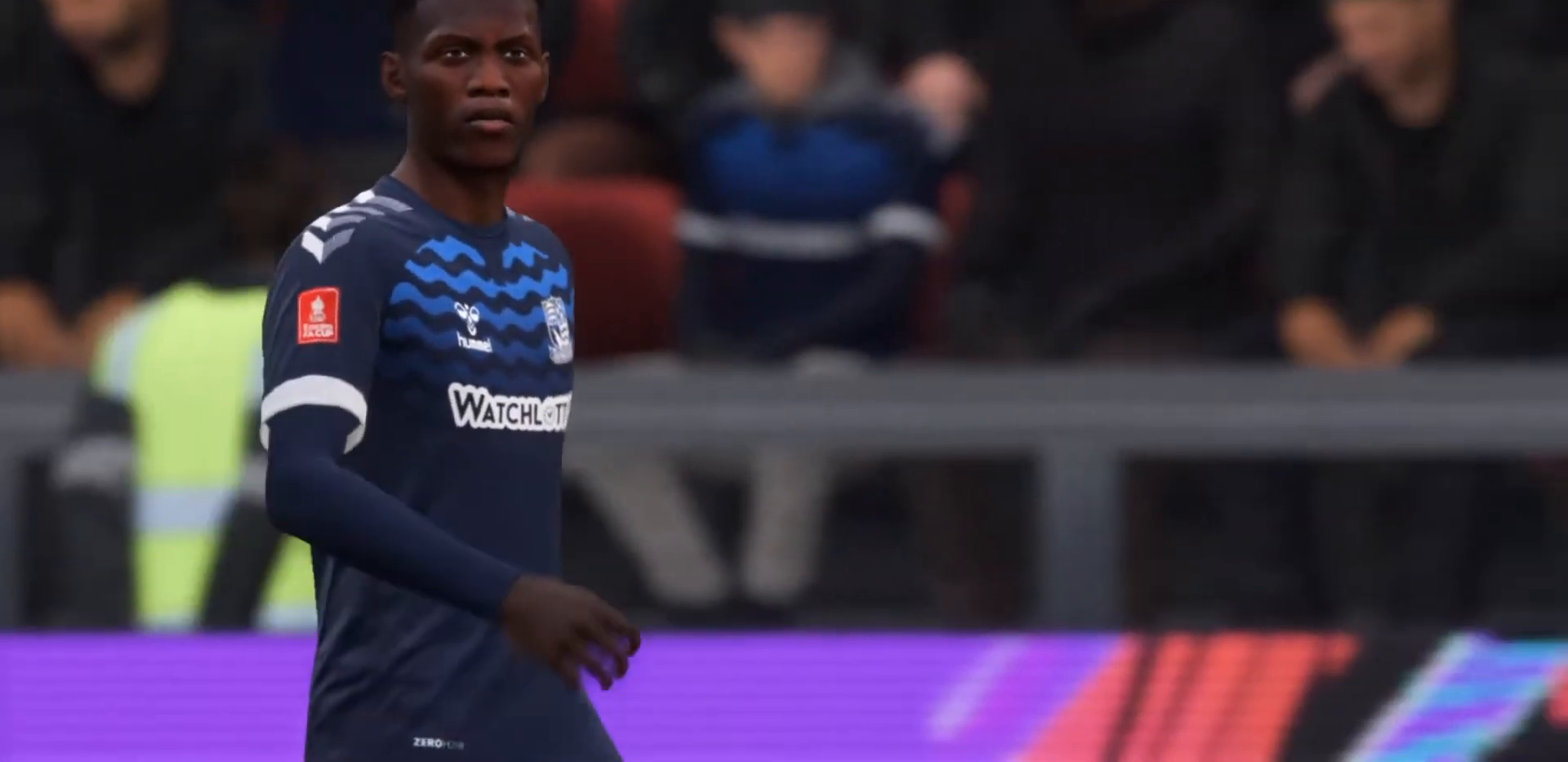
{"buttons": ["CROSS"], "left_stick": "center", "right_stick": "center", "events": [[67, "CROSS", "up"], [333, "CROSS", "down"], [433, "CROSS", "up"], [467, "CROSS", "down"]]}
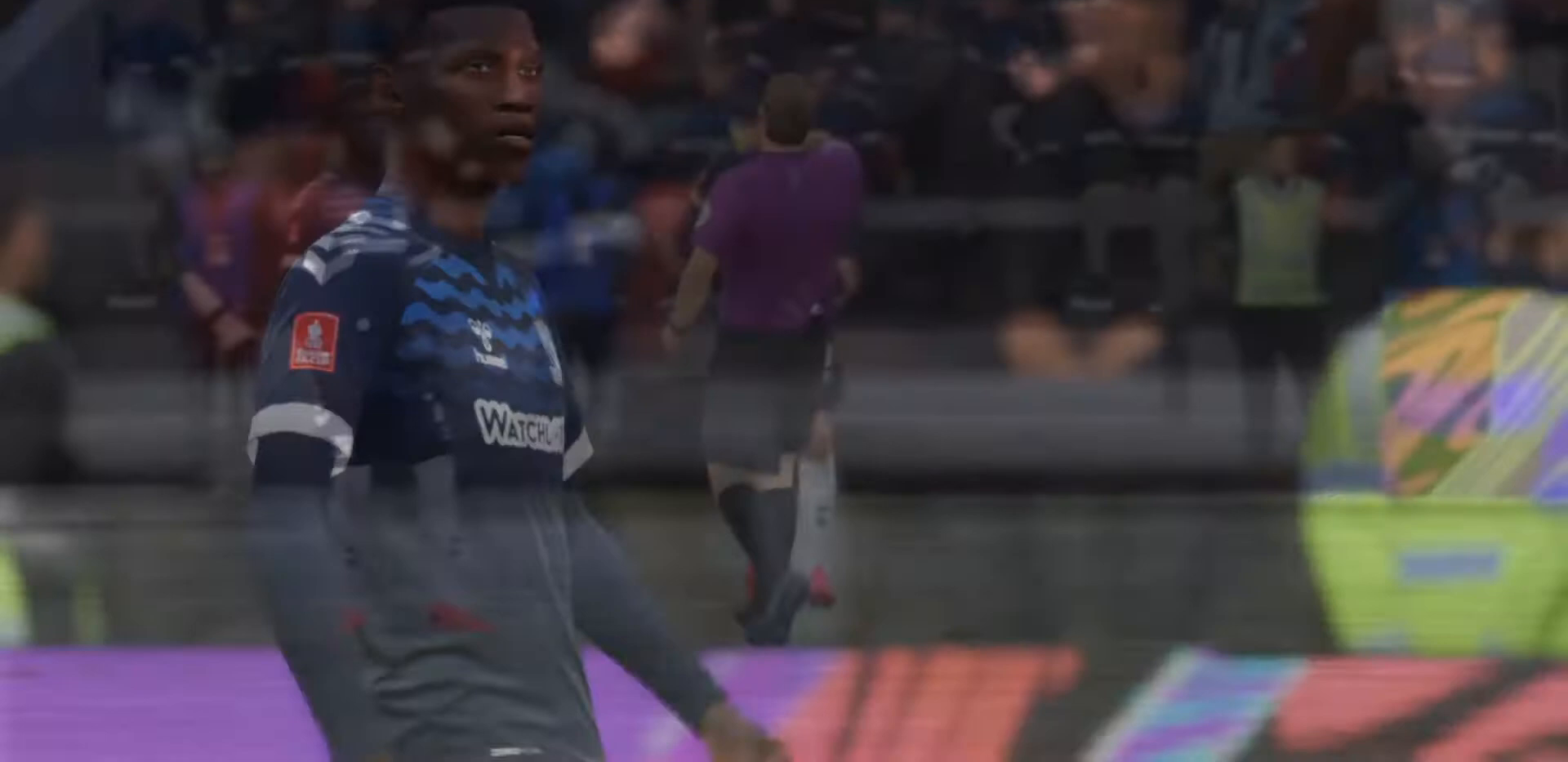
{"buttons": [], "left_stick": "center", "right_stick": "center", "events": [[100, "CROSS", "up"], [167, "CROSS", "down"], [267, "CROSS", "up"], [267, "right_stick", "right"], [333, "CROSS", "down"], [333, "right_stick", "center"], [433, "CROSS", "up"]]}
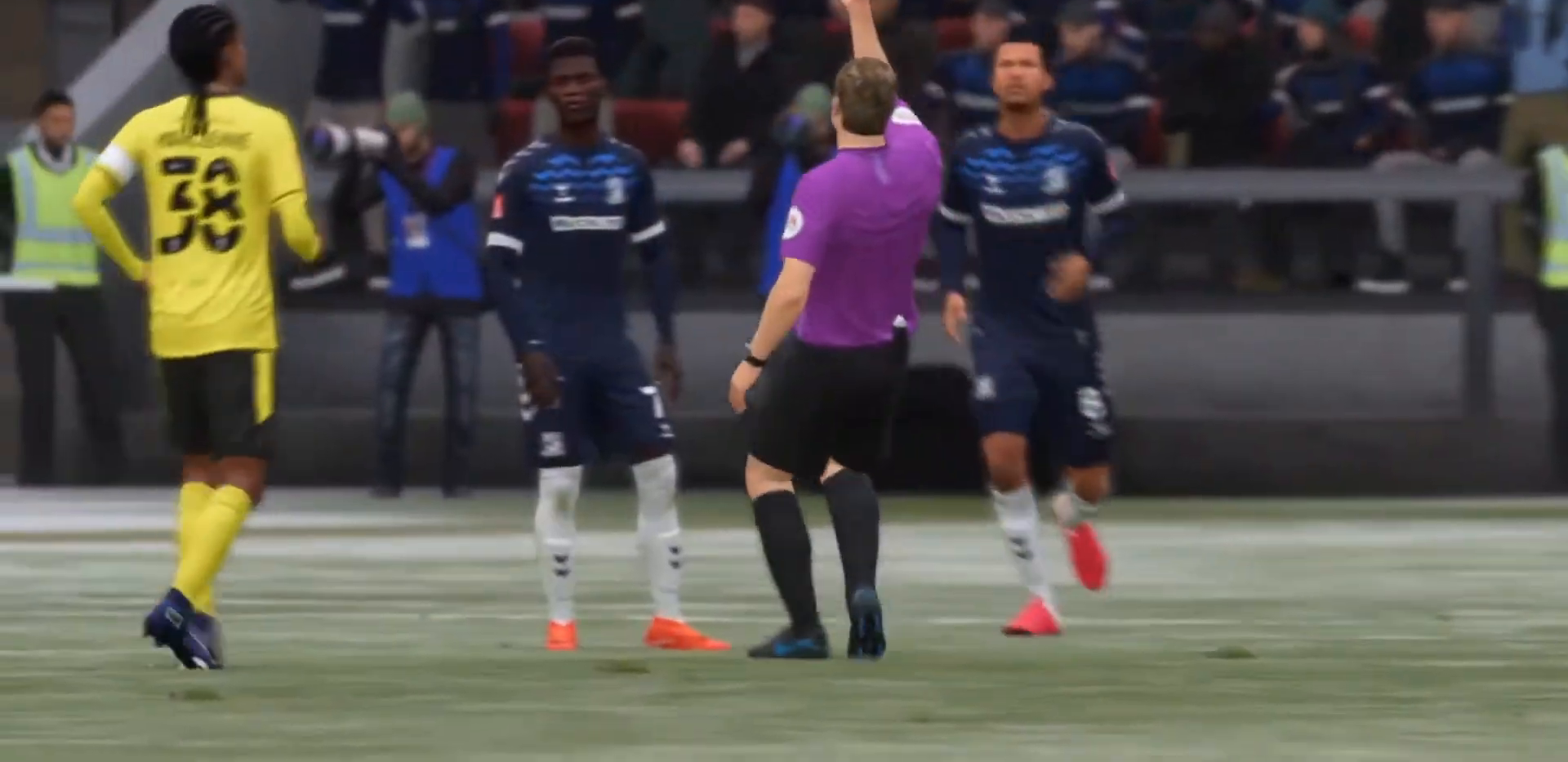
{"buttons": [], "left_stick": "center", "right_stick": "center", "events": [[100, "CROSS", "down"], [233, "CROSS", "up"]]}
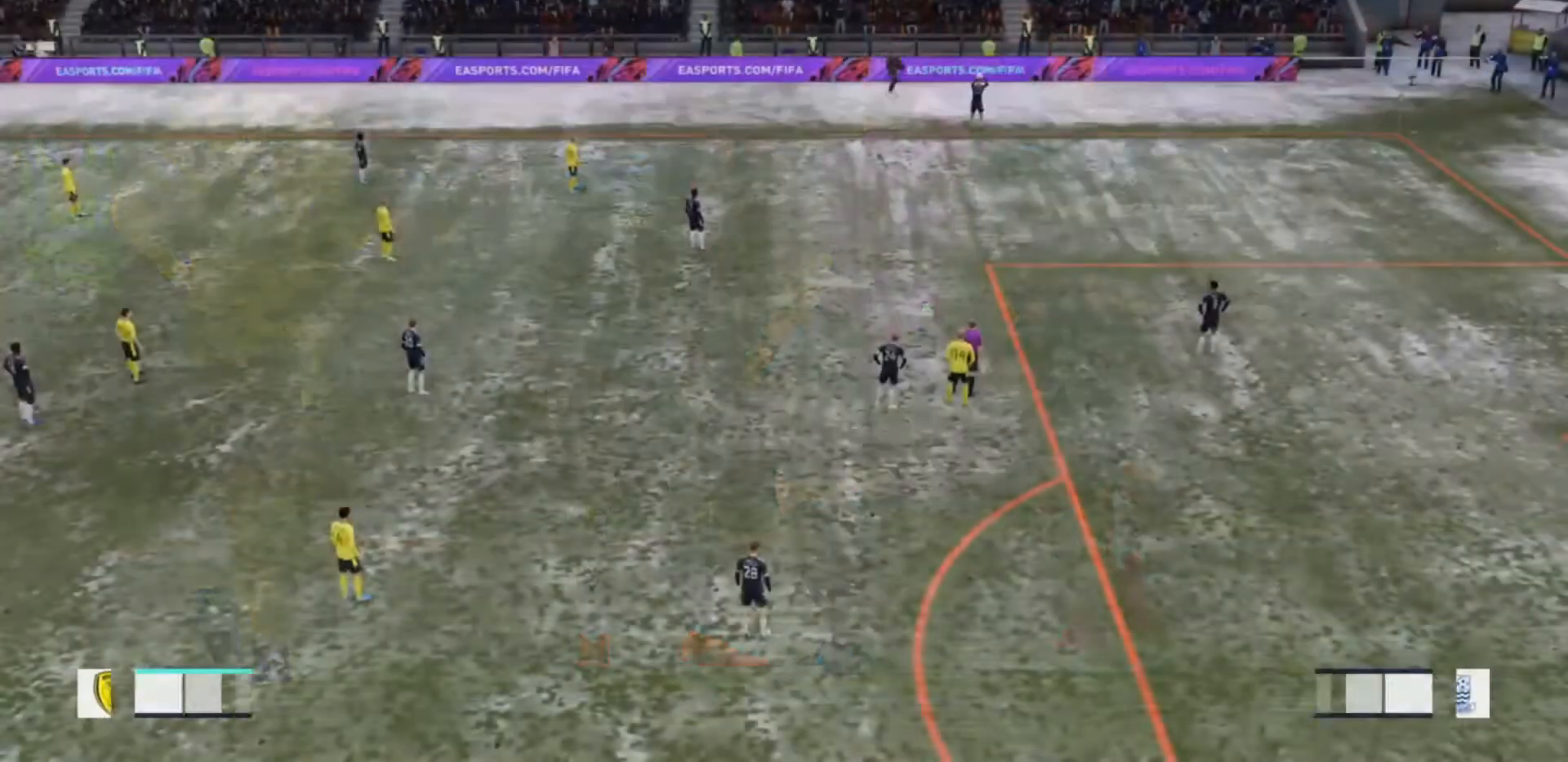
{"buttons": [], "left_stick": "center", "right_stick": "center", "events": []}
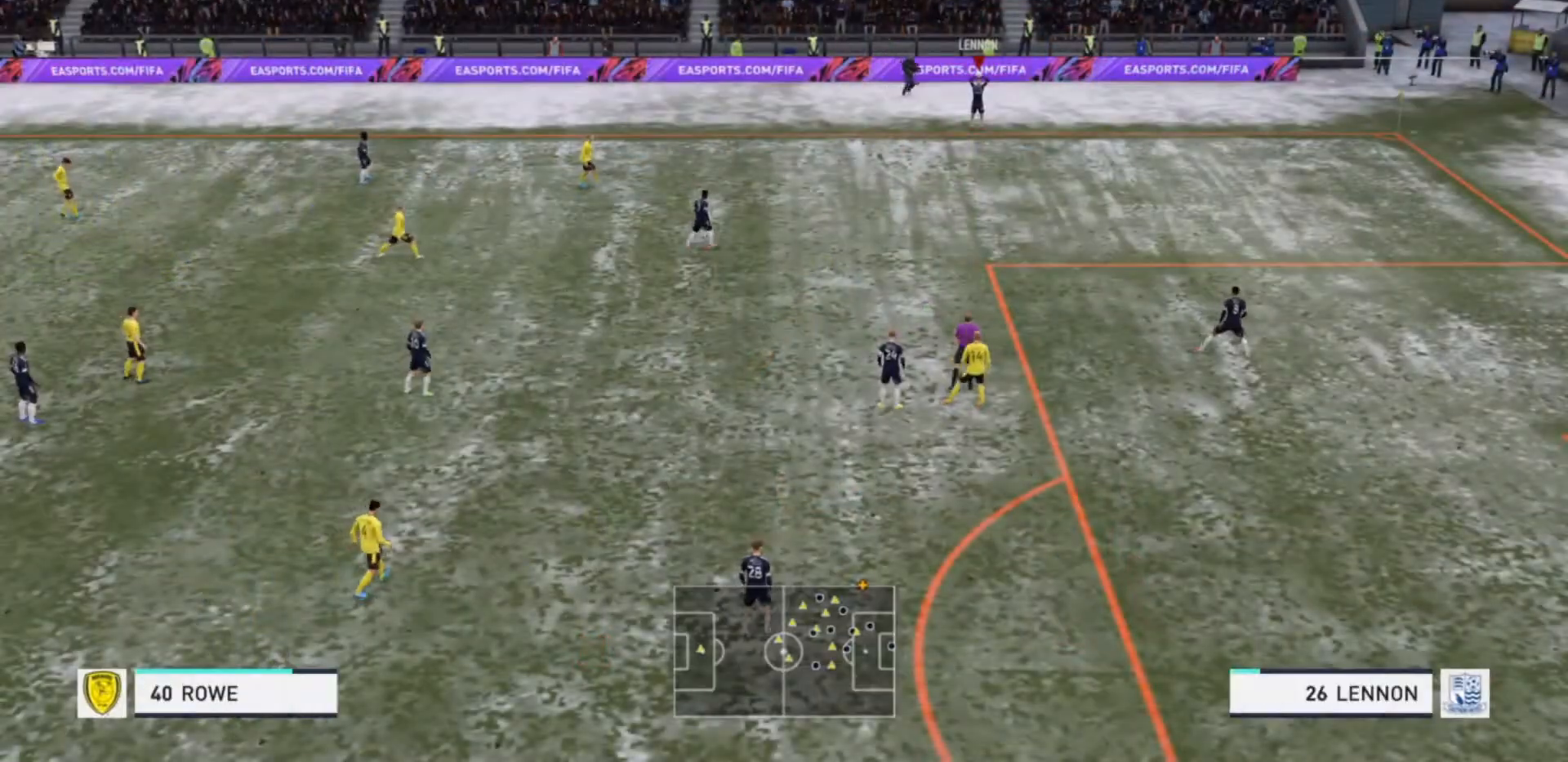
{"buttons": [], "left_stick": "center", "right_stick": "center", "events": [[67, "CROSS", "down"], [100, "left_stick", "down-left"], [200, "CROSS", "up"], [233, "CROSS", "down"], [333, "CROSS", "up"], [367, "left_stick", "center"]]}
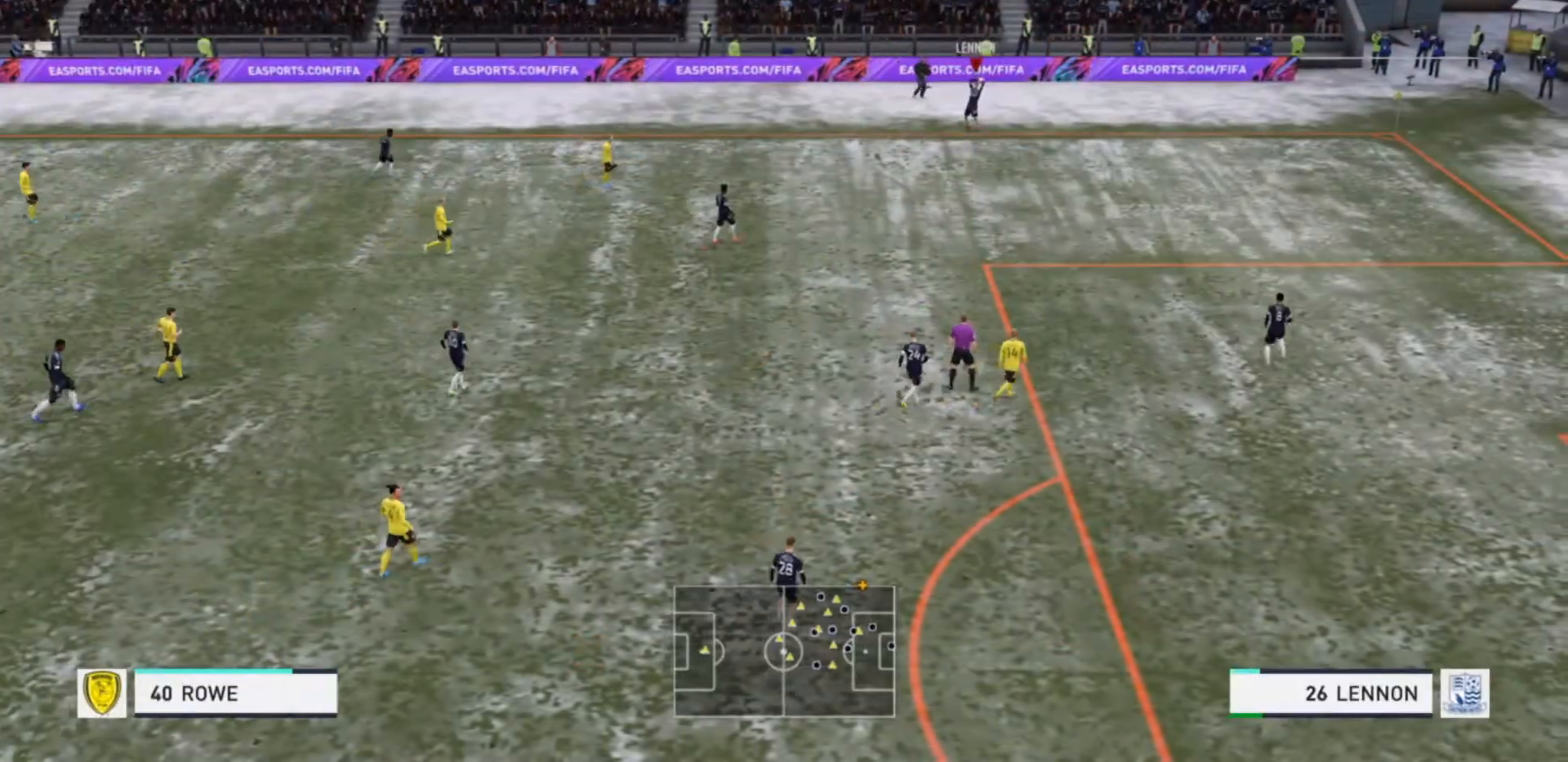
{"buttons": ["SQUARE", "L1"], "left_stick": "down", "right_stick": "center", "events": [[467, "L1", "down"], [467, "SQUARE", "down"], [467, "left_stick", "down"]]}
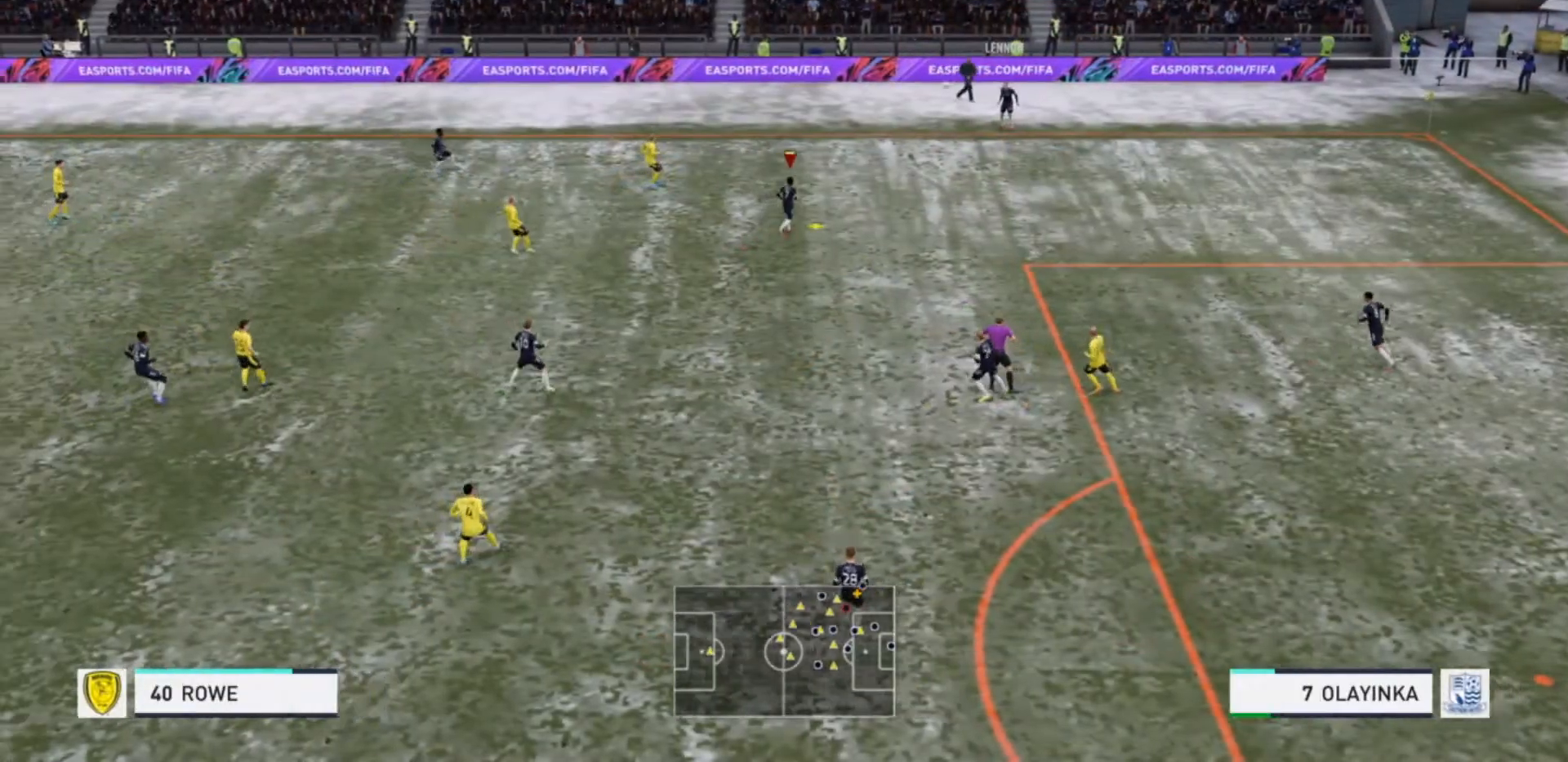
{"buttons": [], "left_stick": "down", "right_stick": "center", "events": [[133, "L1", "up"], [167, "SQUARE", "up"]]}
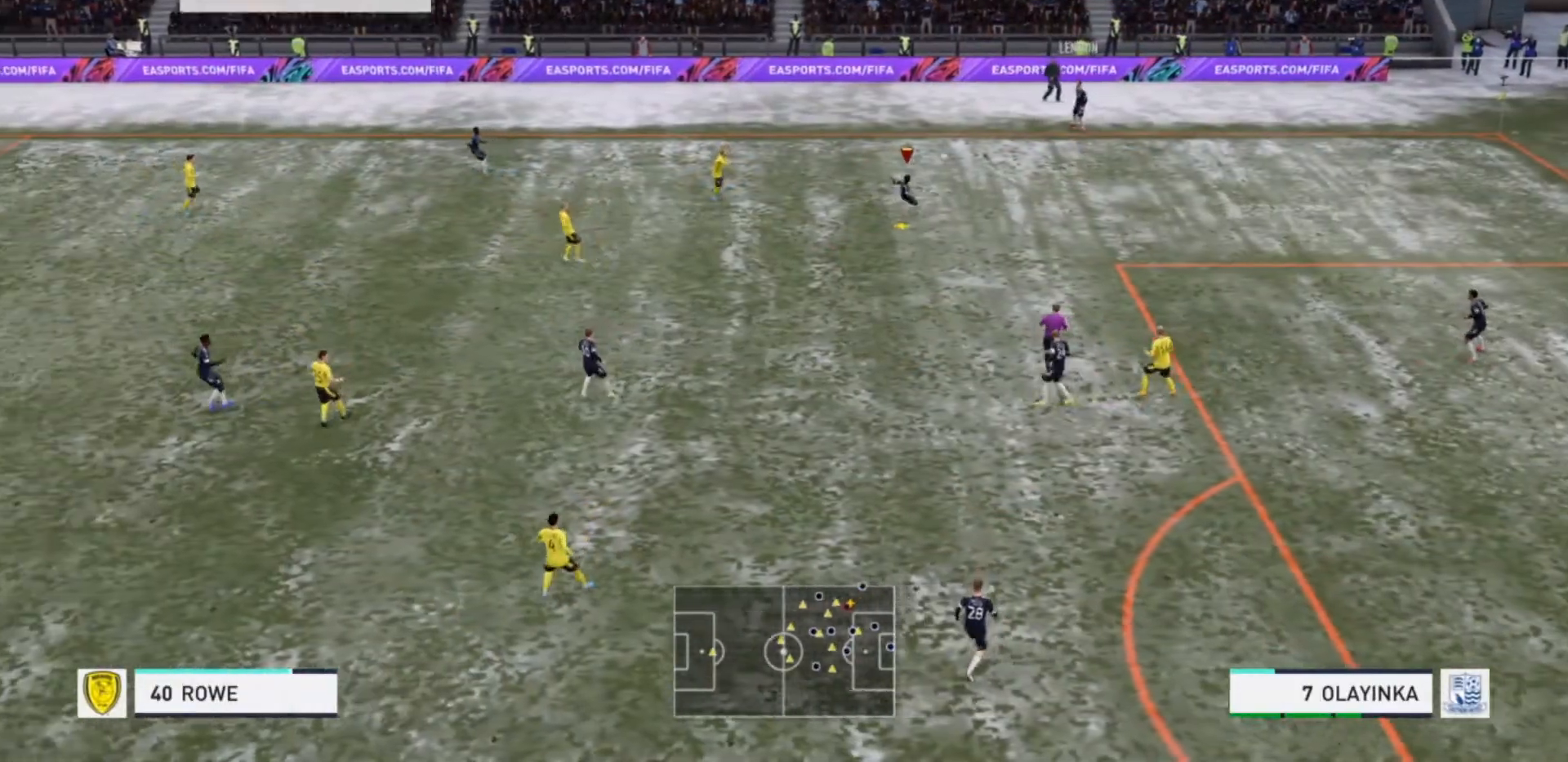
{"buttons": [], "left_stick": "down", "right_stick": "center", "events": []}
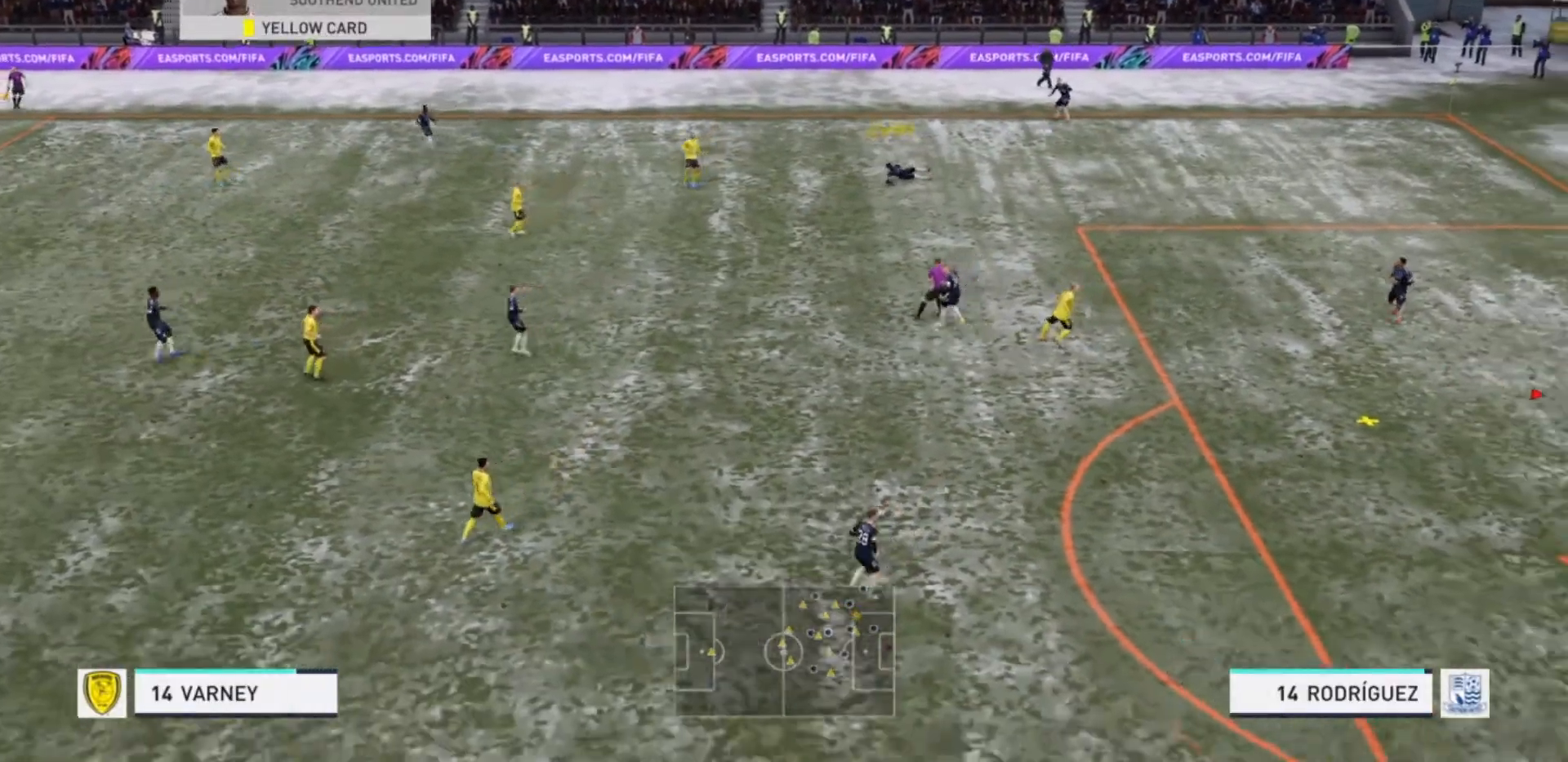
{"buttons": [], "left_stick": "down", "right_stick": "center", "events": []}
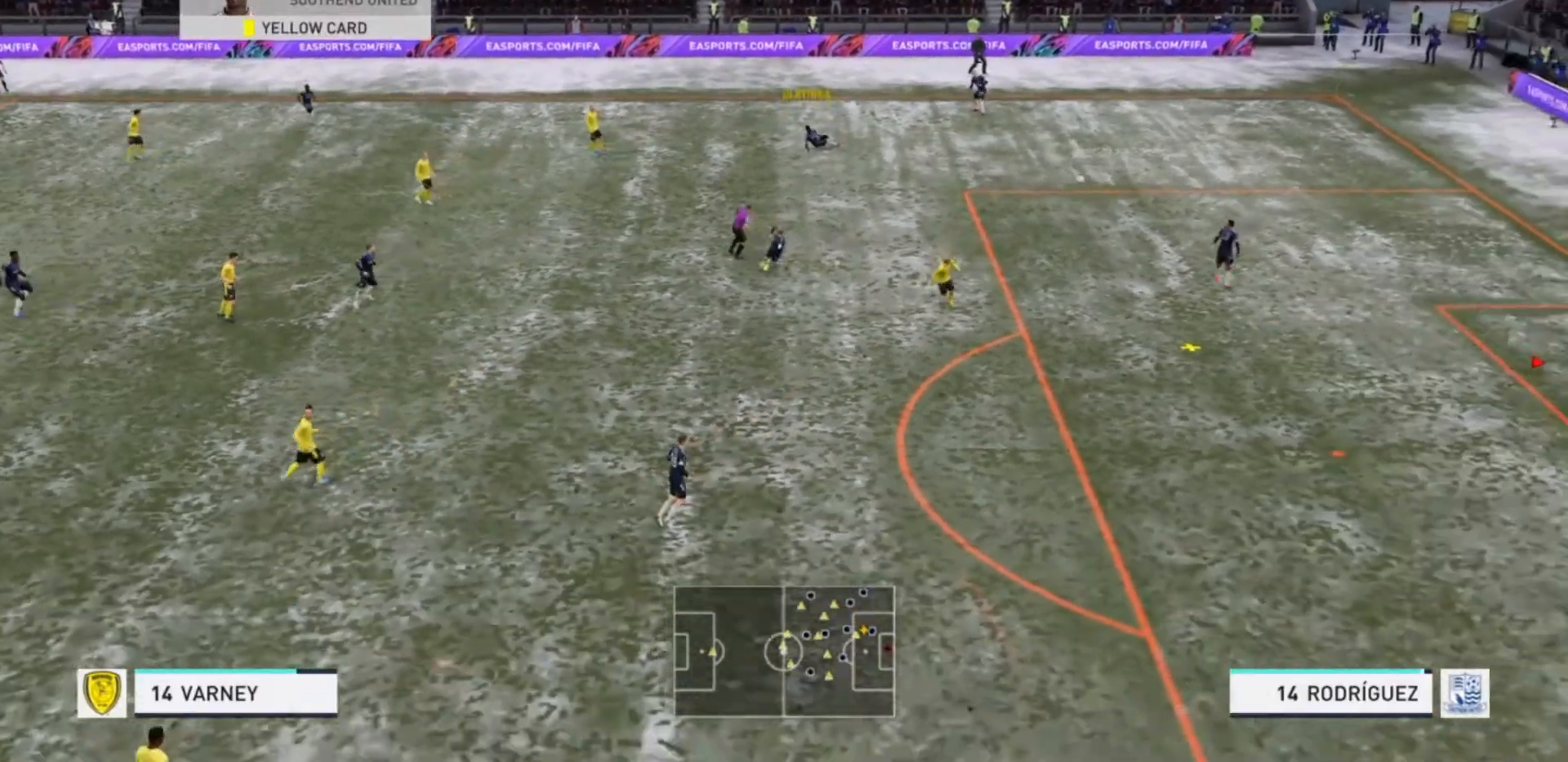
{"buttons": ["R2"], "left_stick": "down", "right_stick": "center", "events": [[433, "R2", "down"]]}
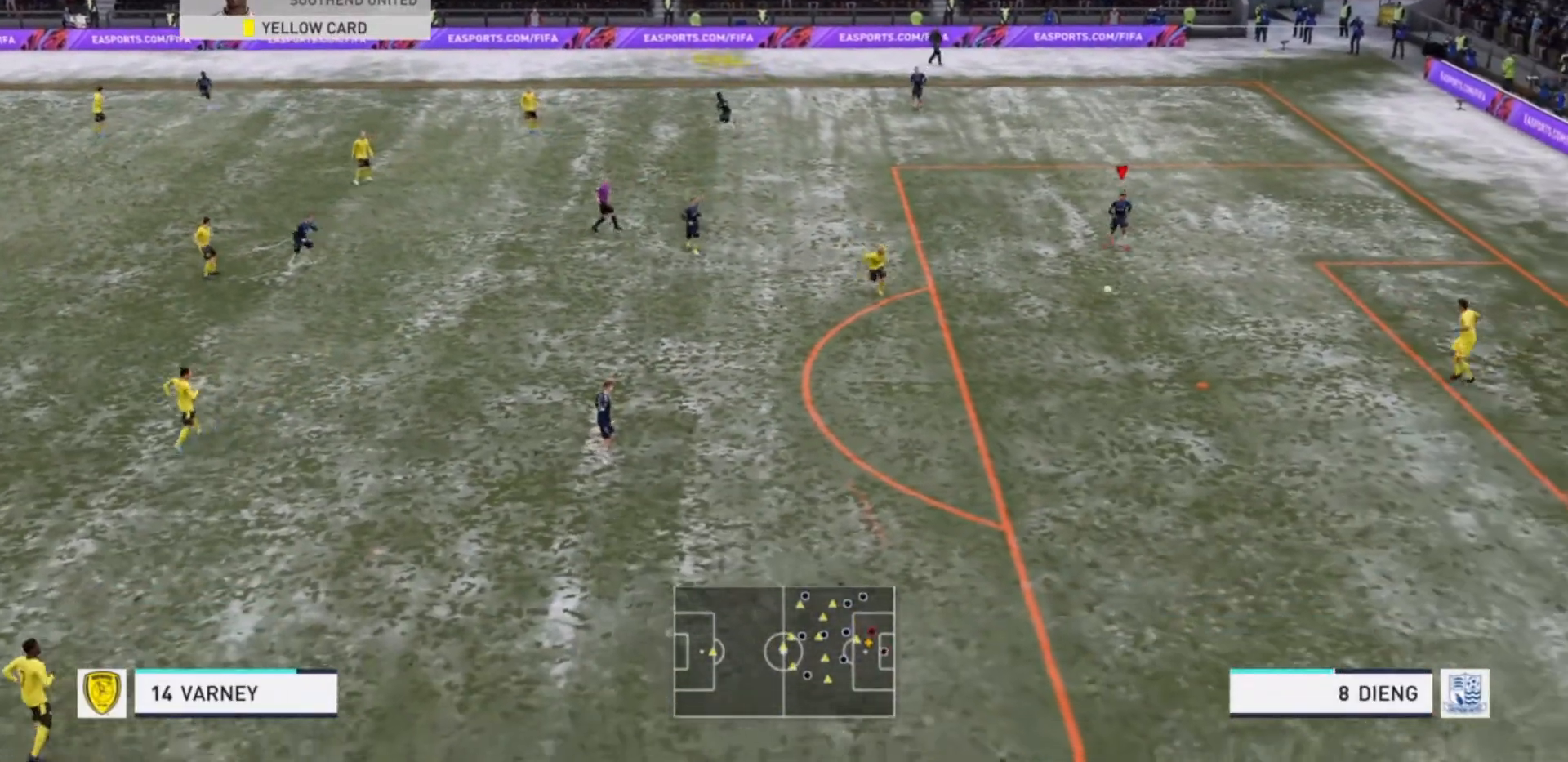
{"buttons": ["R2"], "left_stick": "down", "right_stick": "center", "events": []}
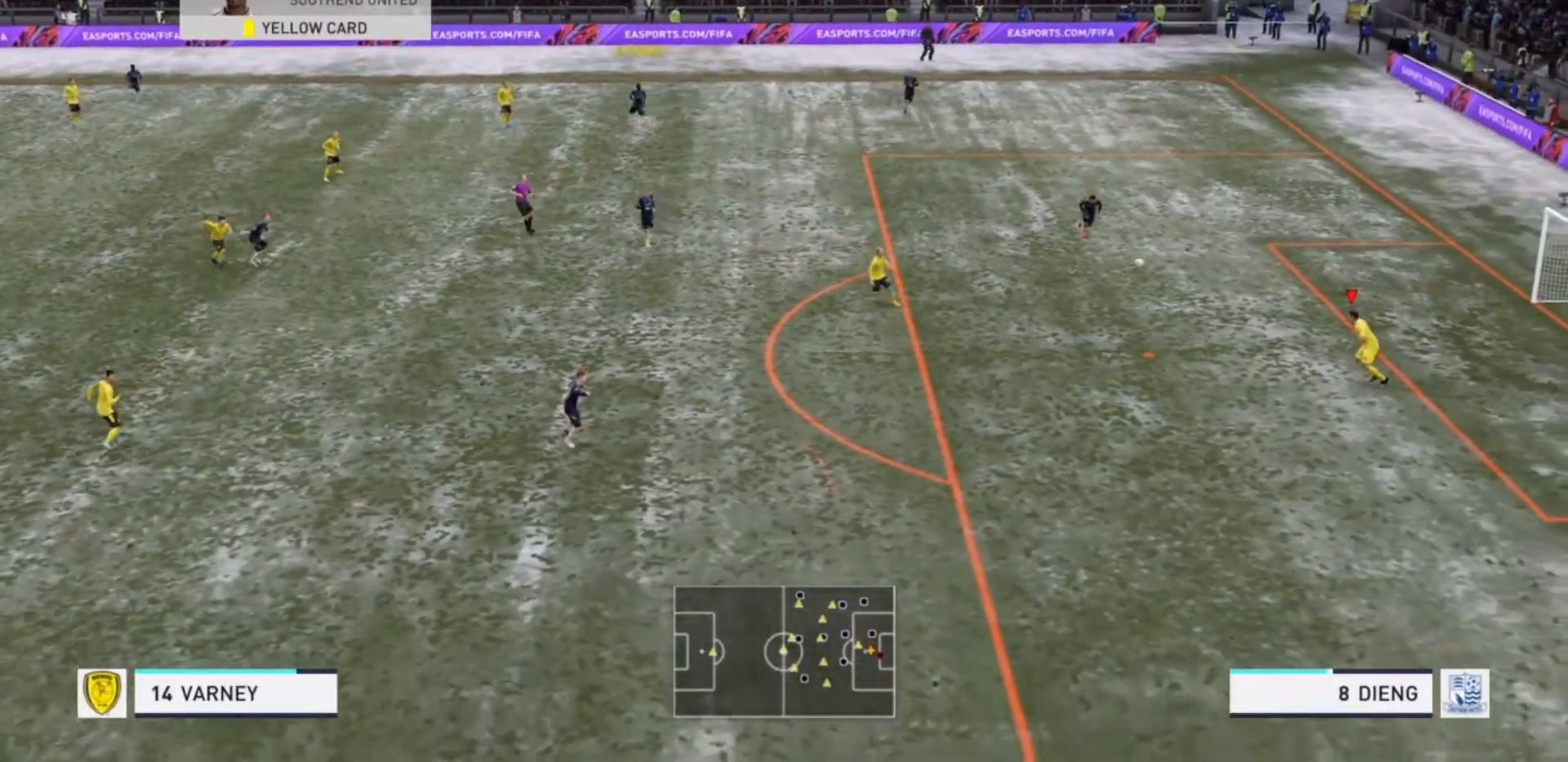
{"buttons": ["R2"], "left_stick": "down", "right_stick": "center", "events": [[233, "L1", "down"], [400, "L1", "up"]]}
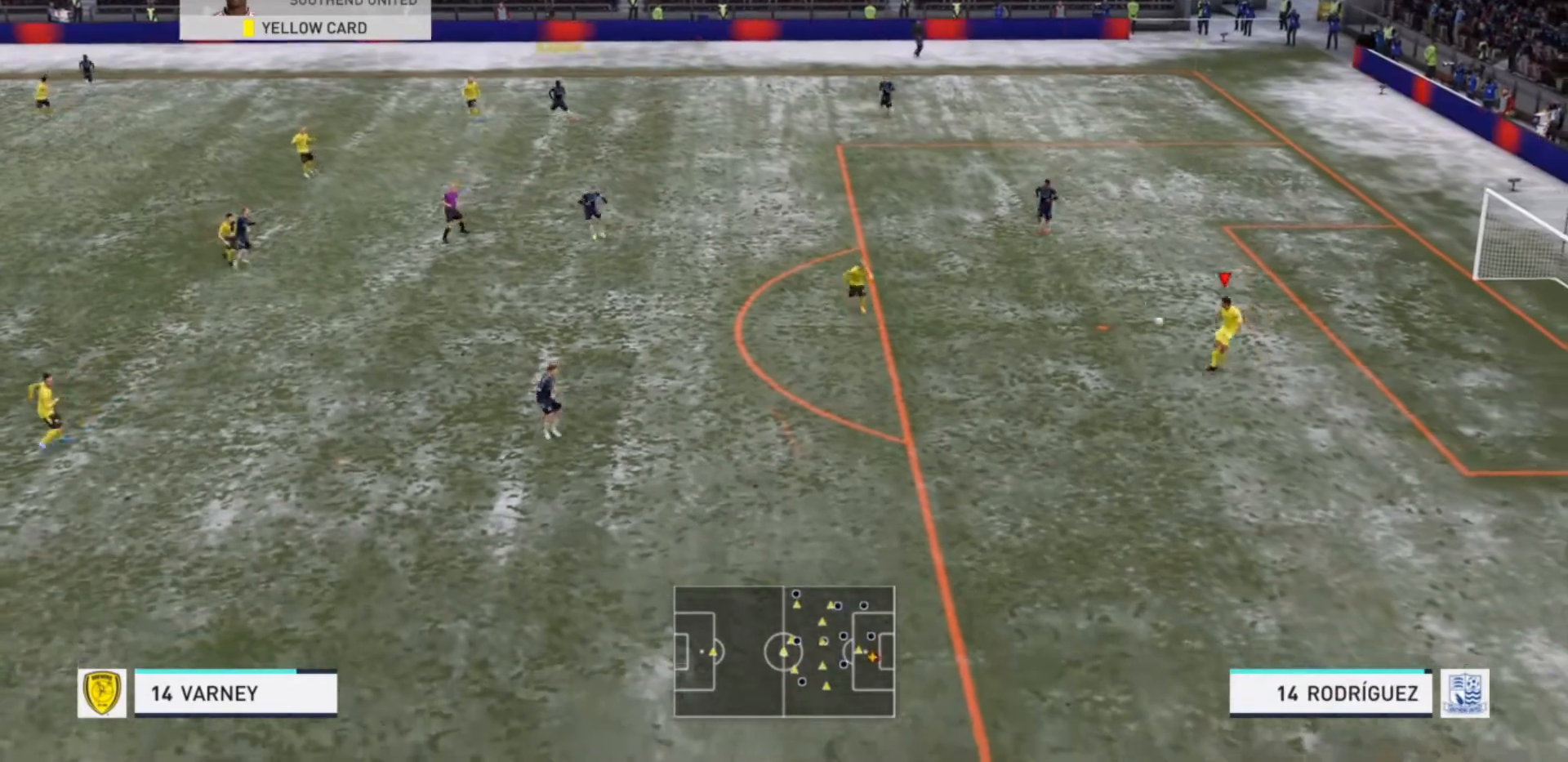
{"buttons": ["R2"], "left_stick": "down", "right_stick": "center", "events": []}
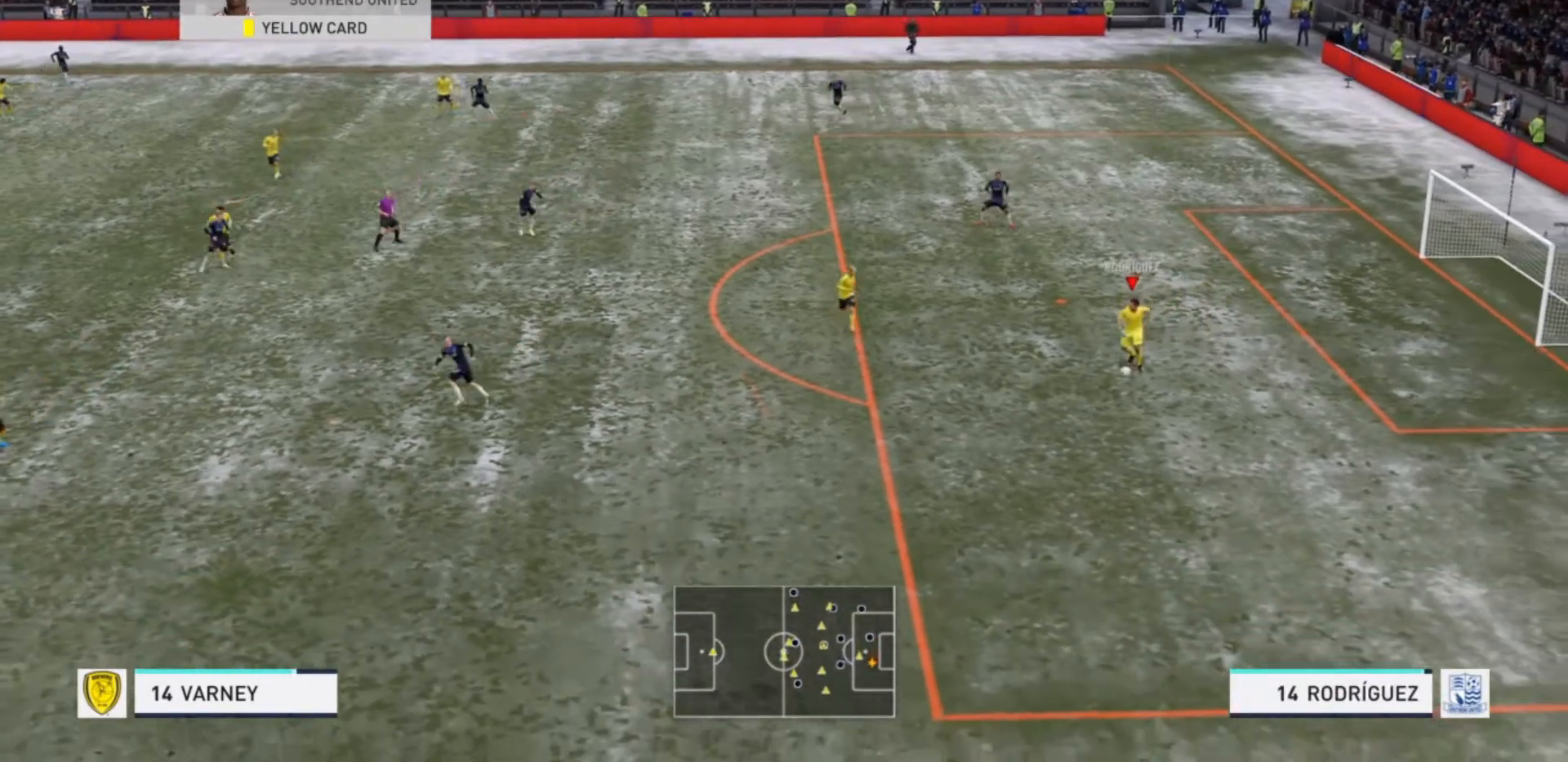
{"buttons": [], "left_stick": "up-left", "right_stick": "center", "events": [[367, "left_stick", "left"], [400, "R2", "up"], [500, "left_stick", "up-left"]]}
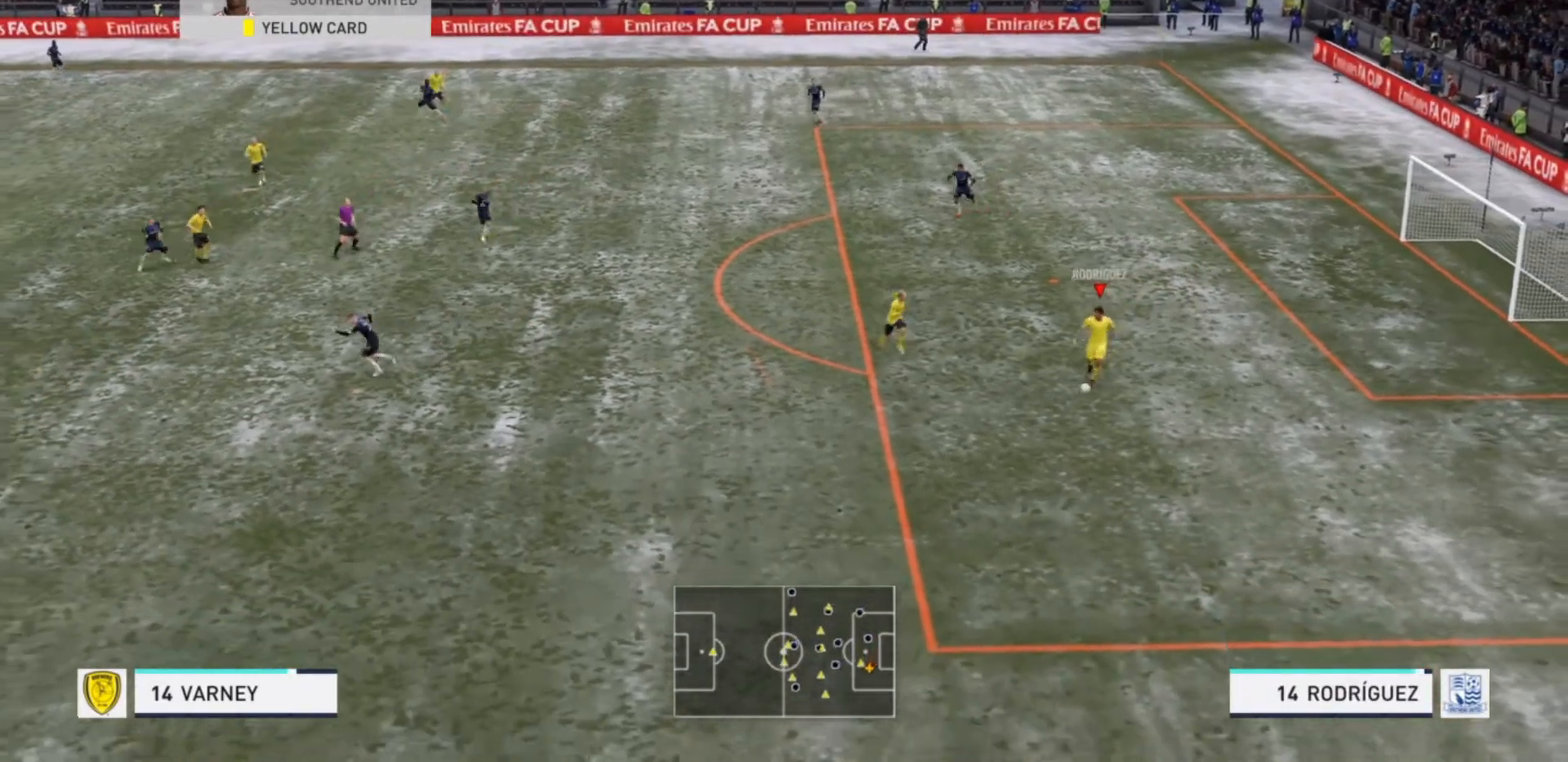
{"buttons": ["R2"], "left_stick": "up-left", "right_stick": "center", "events": [[33, "right_stick", "up-left"], [100, "right_stick", "down"], [200, "right_stick", "center"], [367, "R2", "down"]]}
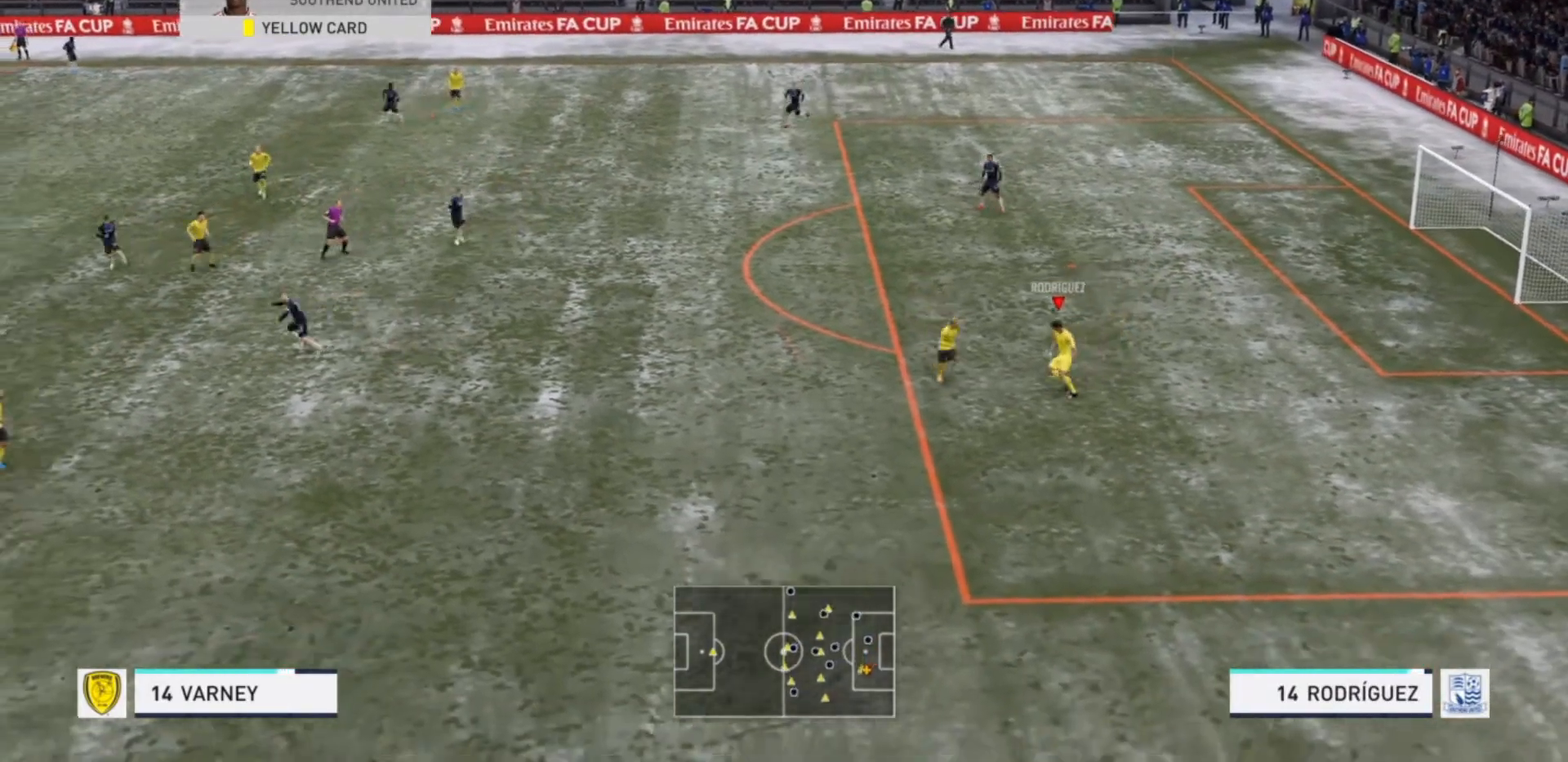
{"buttons": ["R2"], "left_stick": "up-left", "right_stick": "center", "events": []}
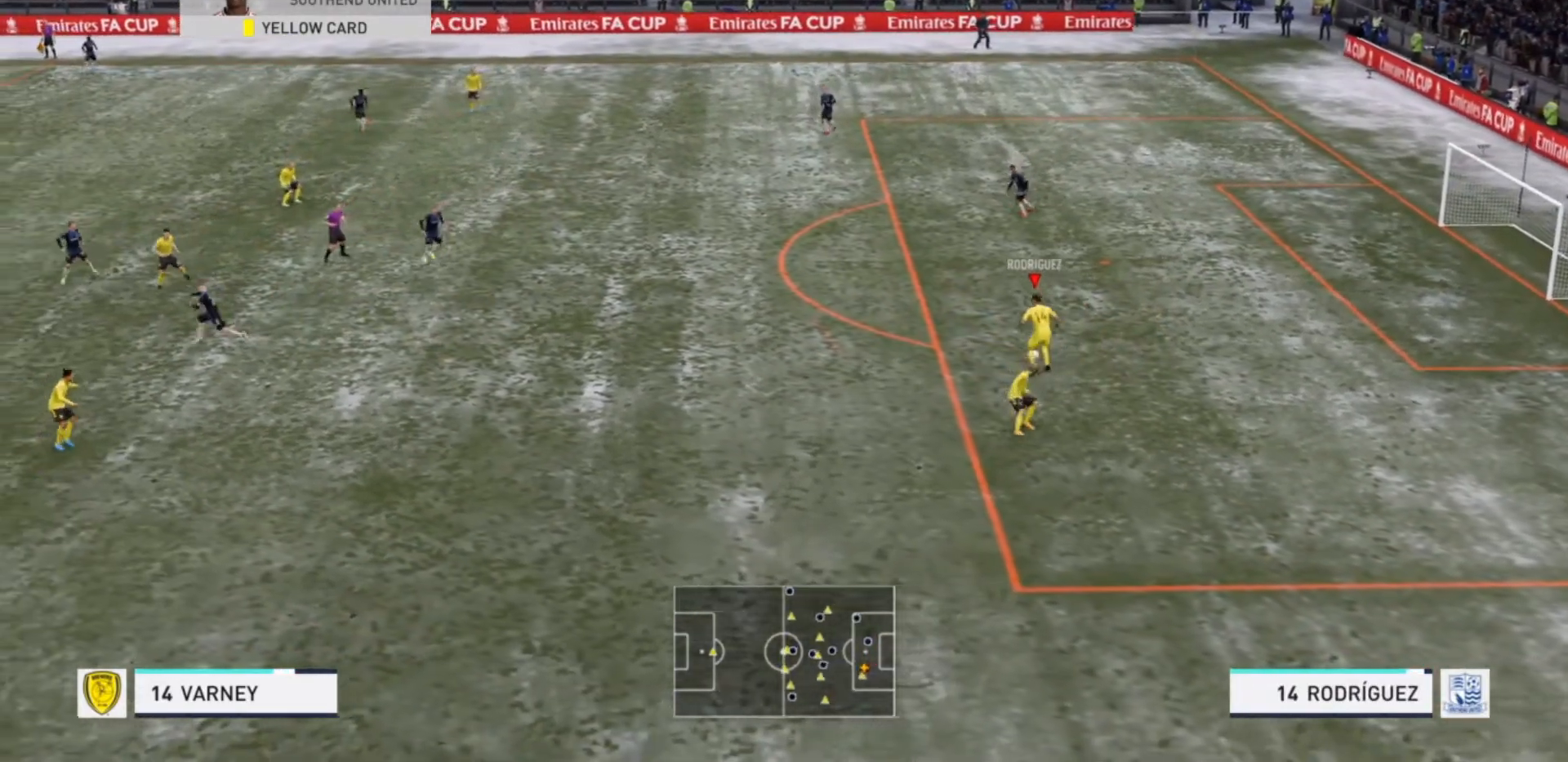
{"buttons": ["R2"], "left_stick": "up-left", "right_stick": "center", "events": []}
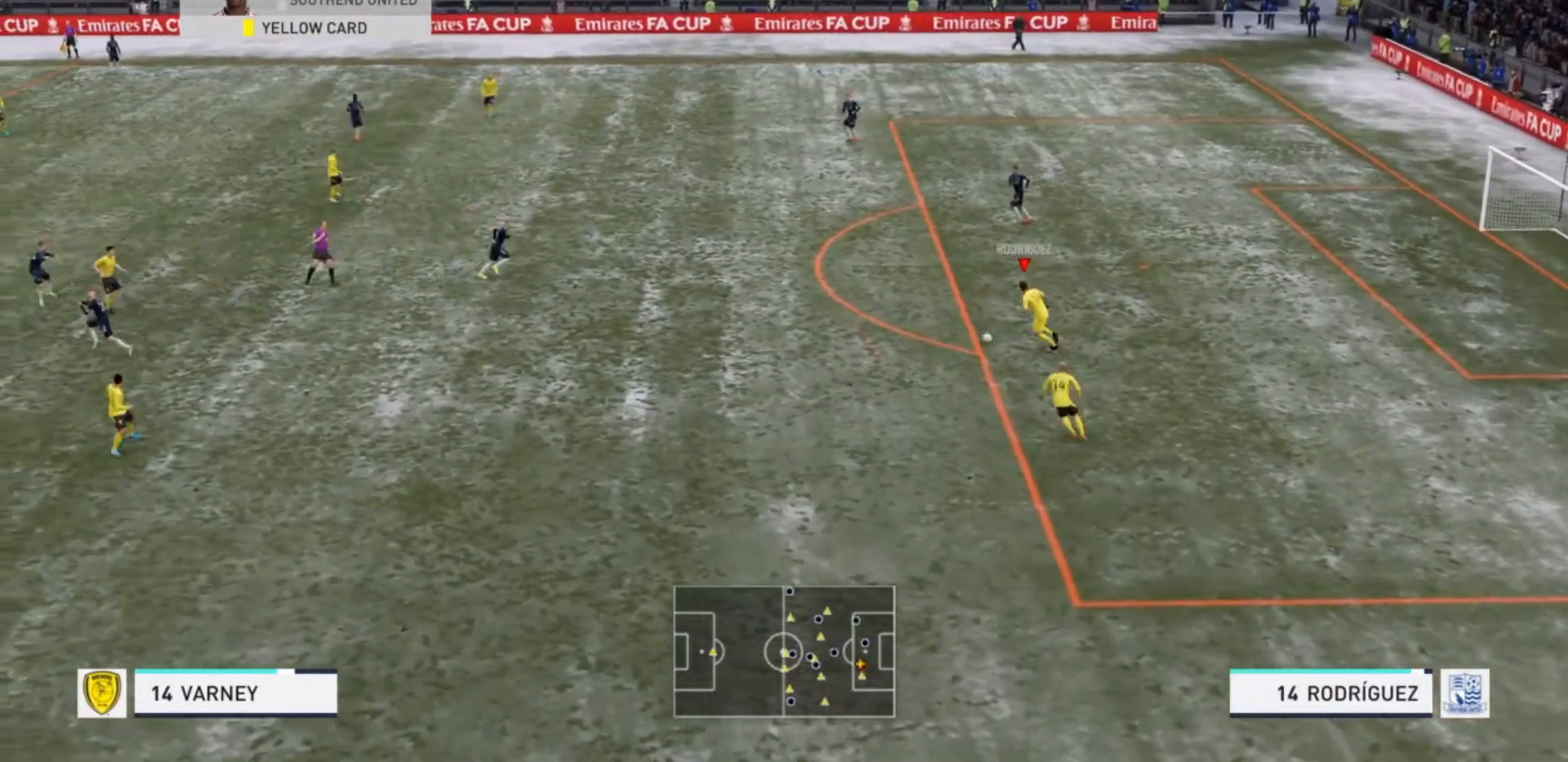
{"buttons": ["R2"], "left_stick": "left", "right_stick": "center", "events": [[133, "left_stick", "left"]]}
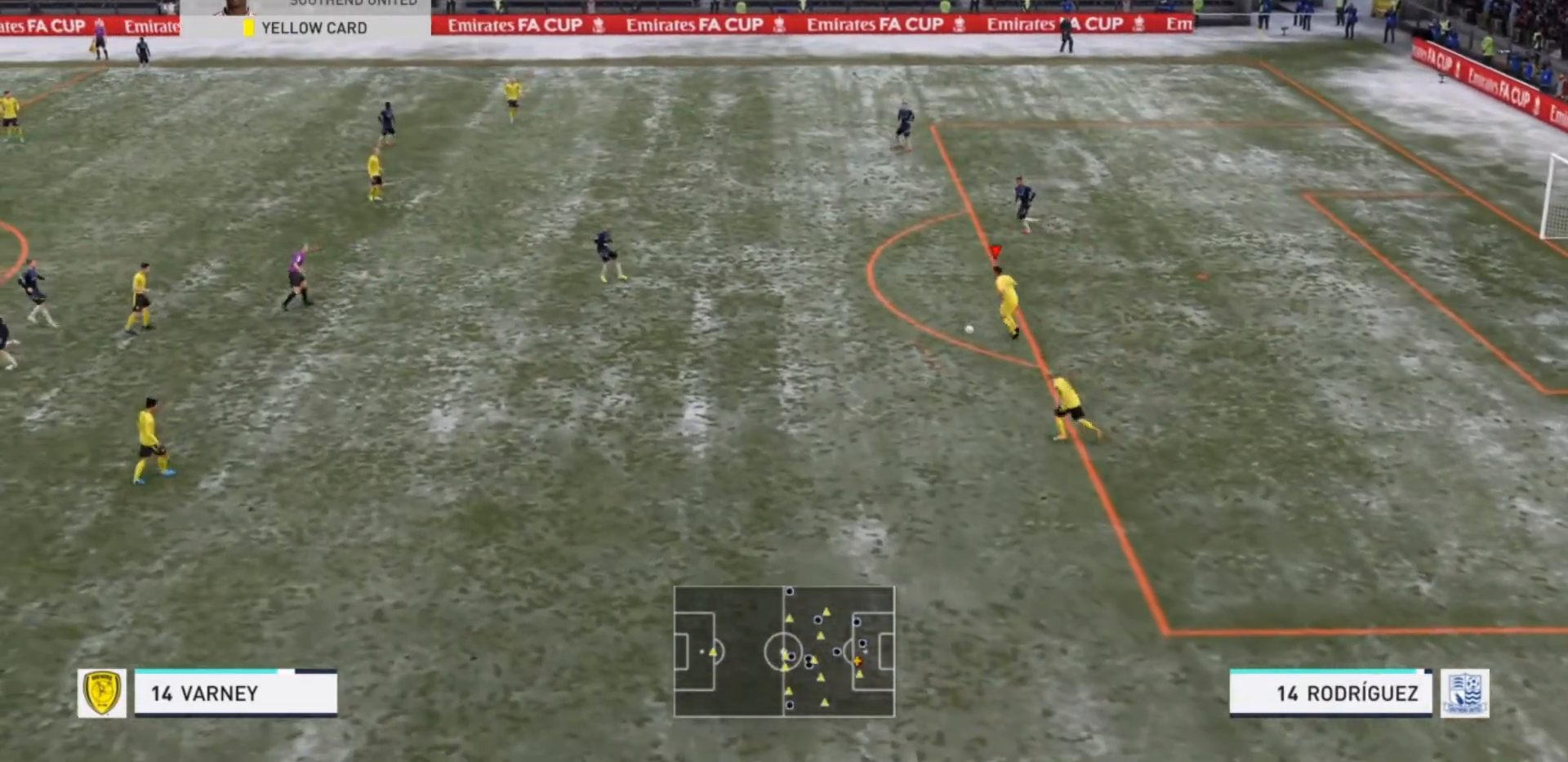
{"buttons": ["R2"], "left_stick": "left", "right_stick": "center", "events": []}